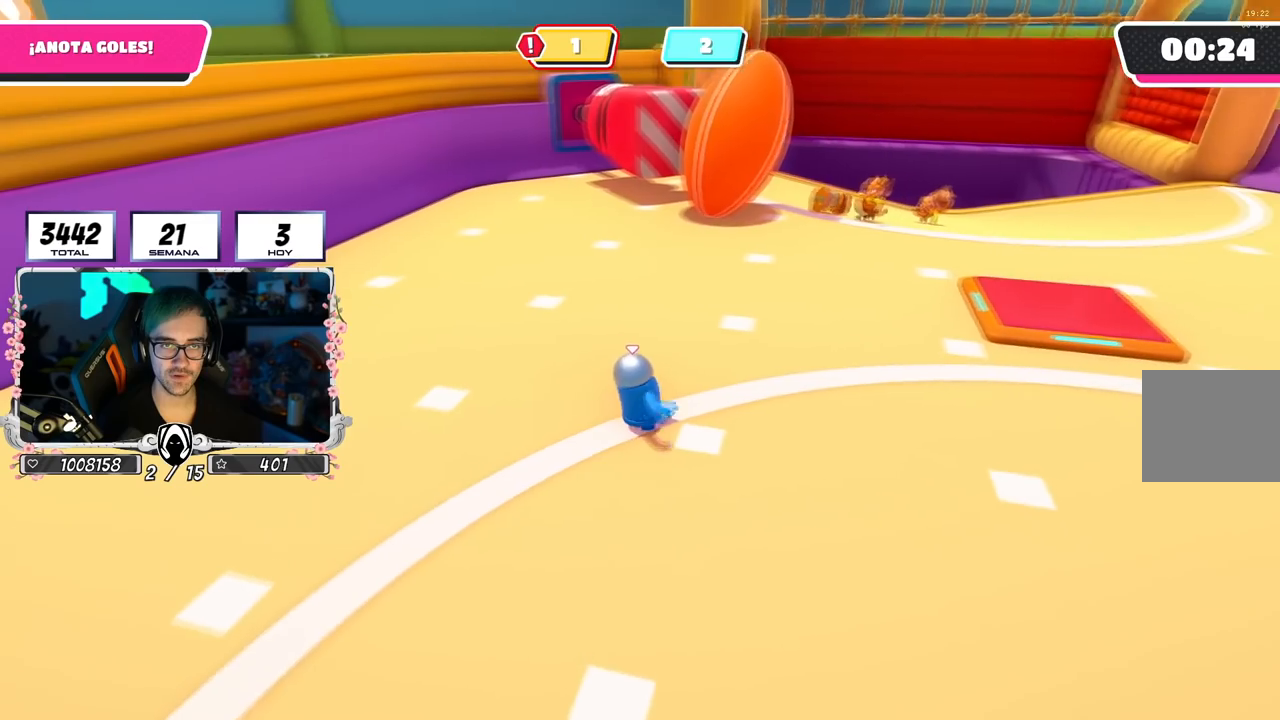
Gameplay with a controller (PlayStation layout); each line is a JSON object with the inputs held at the frame after it. "events" lists button and stick changes between this image and that frame as [ms after this image, input, new state], when the widget could be followed in between.
{"buttons": [], "left_stick": "left", "right_stick": "right", "events": [[167, "left_stick", "up-left"], [284, "right_stick", "right"], [317, "left_stick", "left"]]}
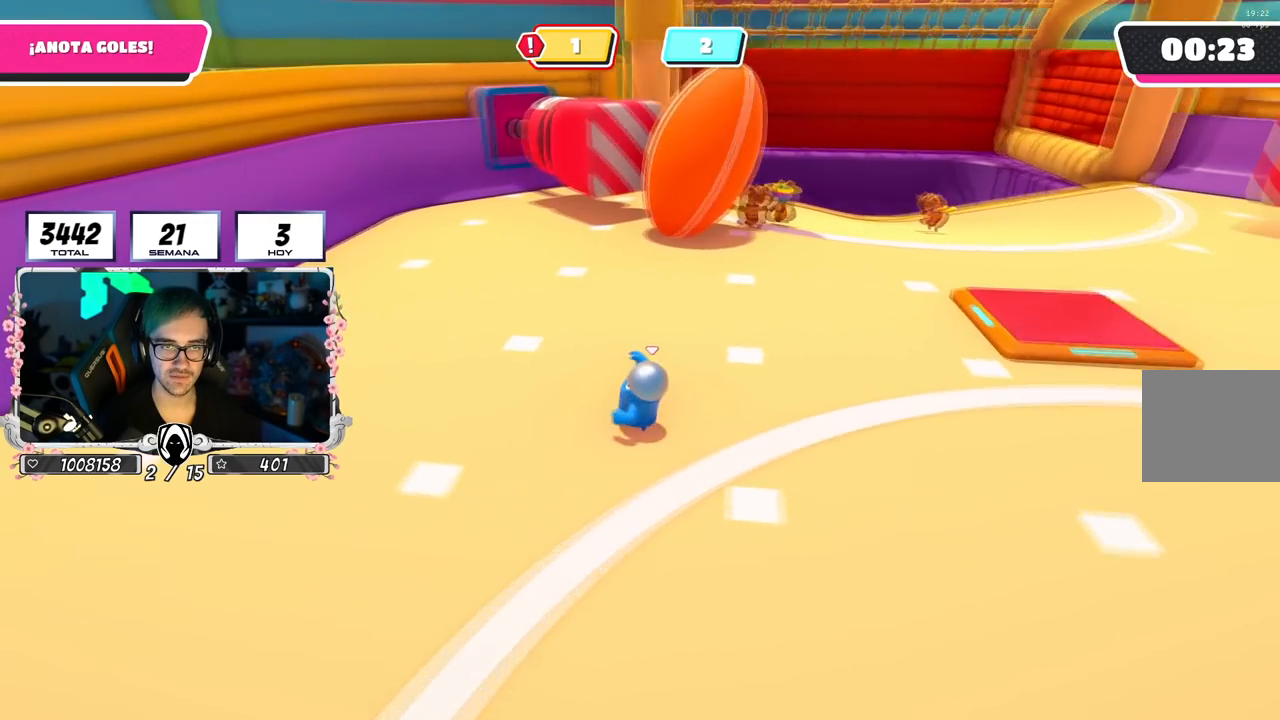
{"buttons": [], "left_stick": "down", "right_stick": "center", "events": [[101, "right_stick", "center"], [167, "left_stick", "down-left"], [284, "left_stick", "down"]]}
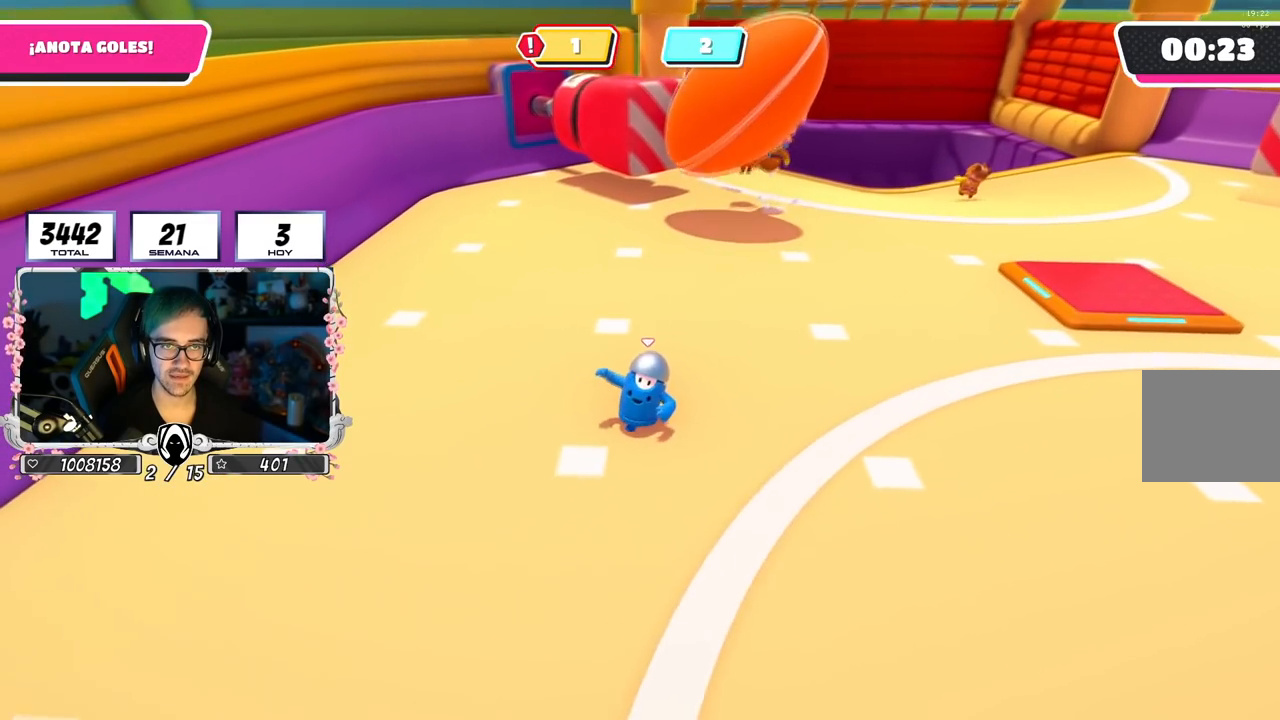
{"buttons": [], "left_stick": "down-left", "right_stick": "center", "events": [[200, "left_stick", "down-left"]]}
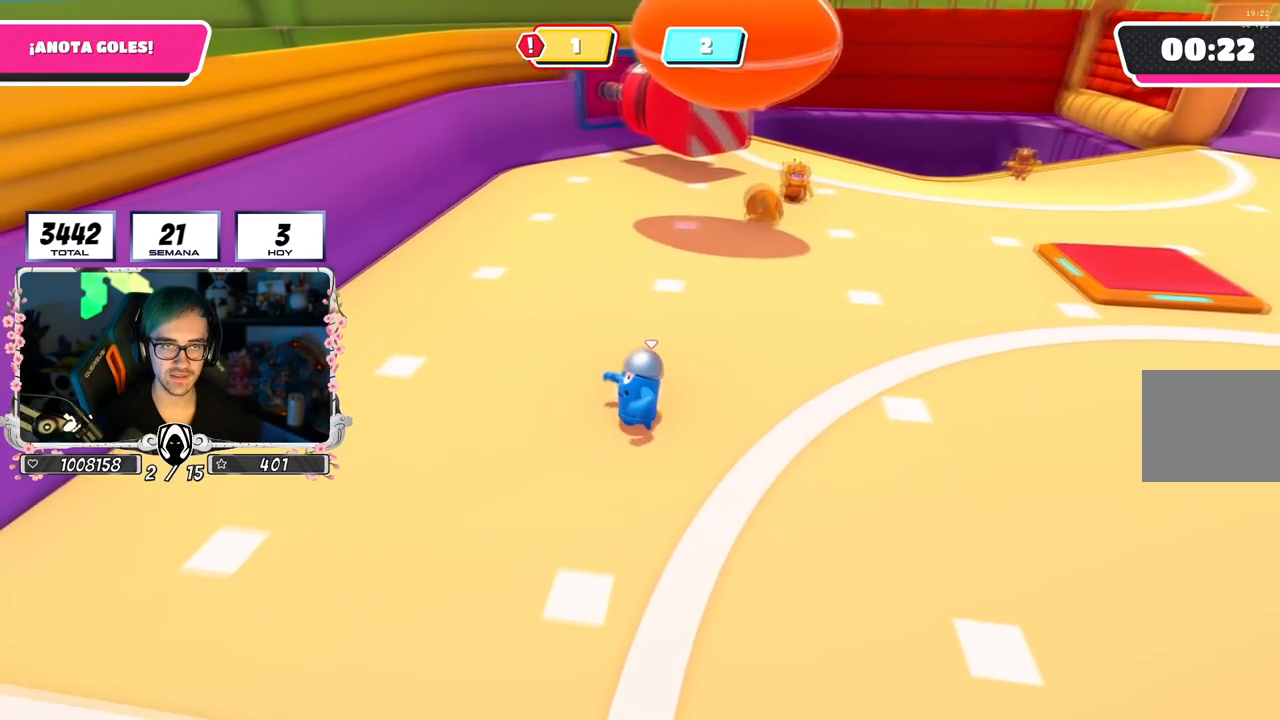
{"buttons": [], "left_stick": "left", "right_stick": "right", "events": [[50, "right_stick", "right"], [468, "left_stick", "left"]]}
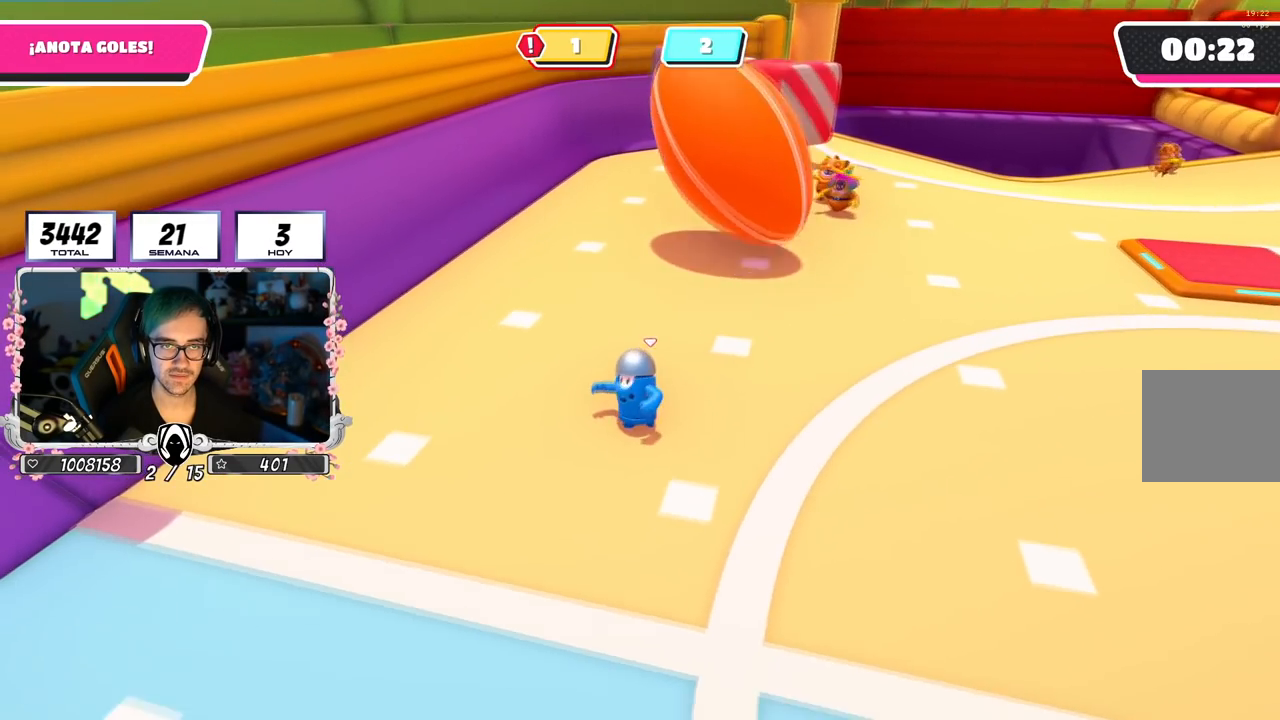
{"buttons": [], "left_stick": "up-left", "right_stick": "down-right", "events": [[150, "left_stick", "up-left"], [167, "right_stick", "down-right"], [400, "right_stick", "center"], [500, "right_stick", "down-right"]]}
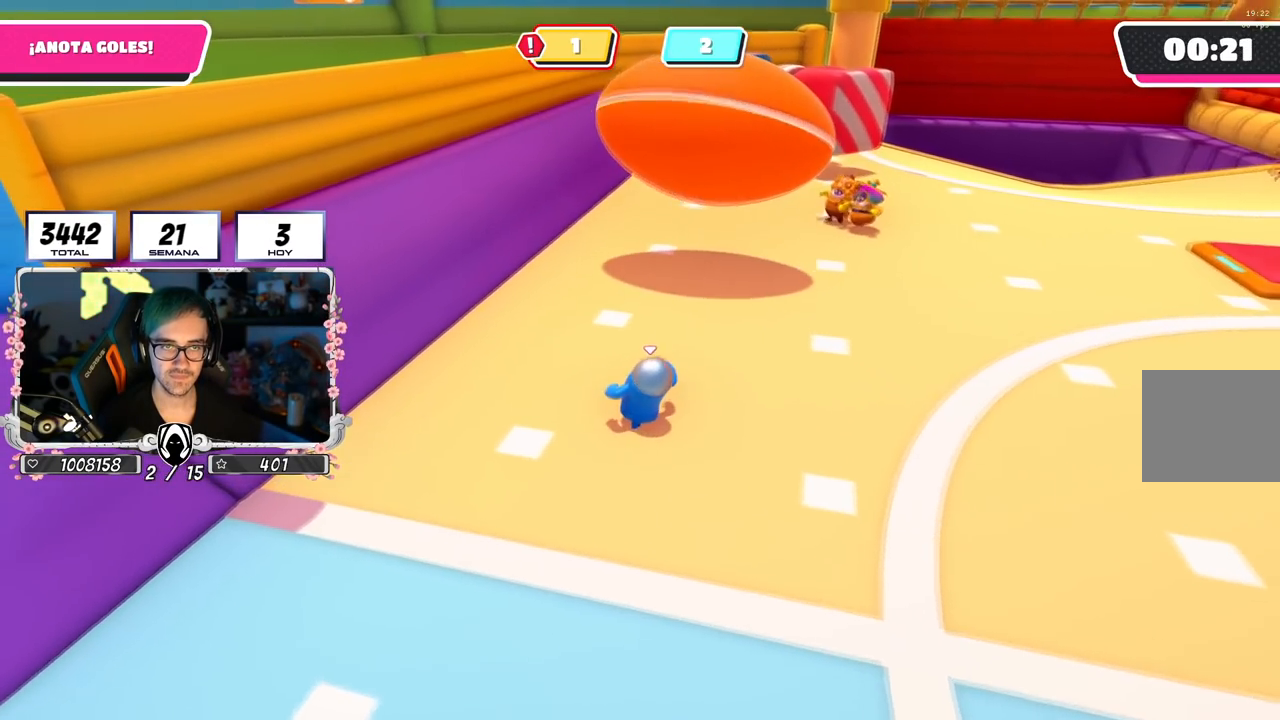
{"buttons": ["CROSS"], "left_stick": "up", "right_stick": "center", "events": [[234, "left_stick", "up"], [234, "right_stick", "center"], [501, "CROSS", "down"]]}
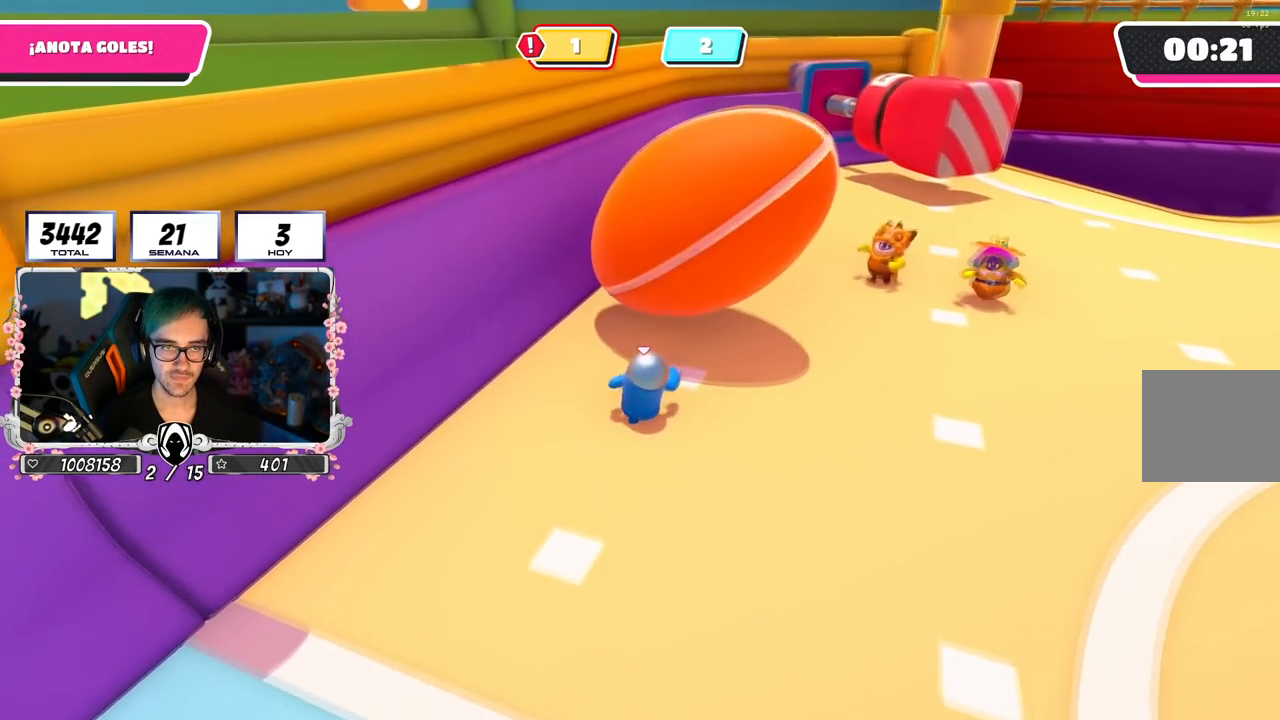
{"buttons": [], "left_stick": "right", "right_stick": "center", "events": [[67, "SQUARE", "down"], [83, "left_stick", "up-right"], [150, "CROSS", "up"], [183, "SQUARE", "up"], [217, "SQUARE", "down"], [250, "left_stick", "right"], [300, "SQUARE", "up"], [334, "SQUARE", "down"], [434, "SQUARE", "up"]]}
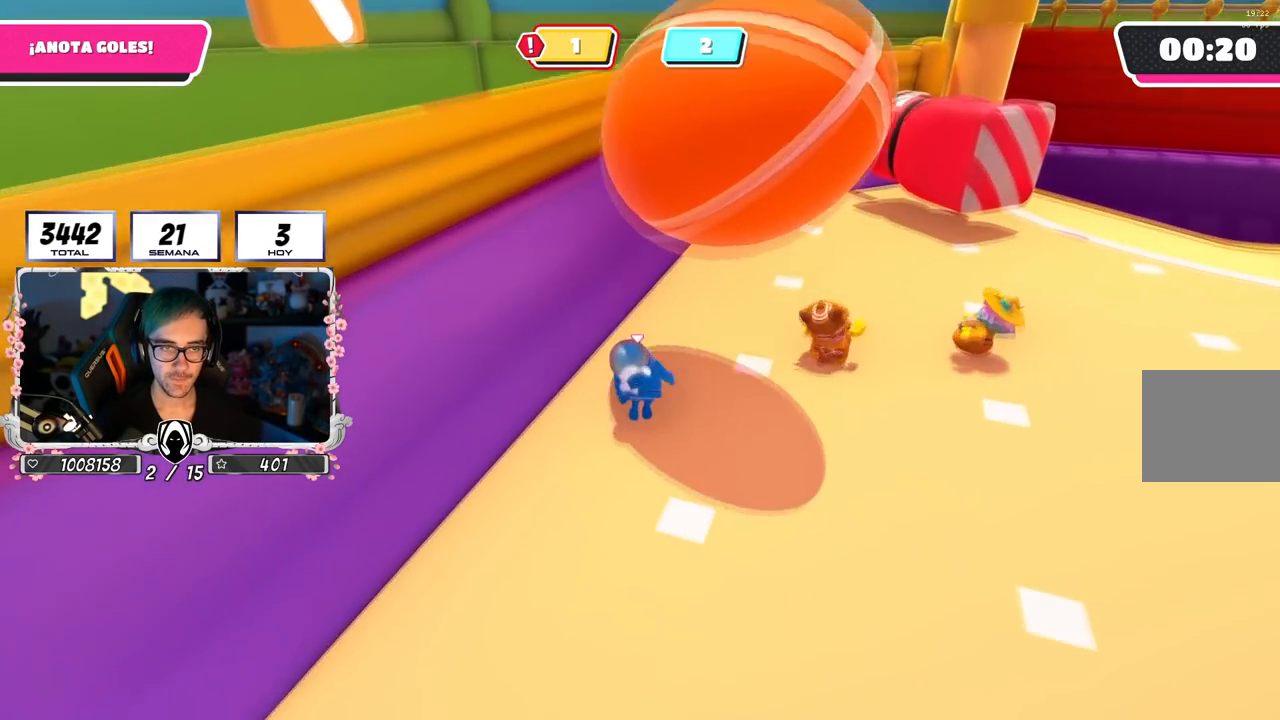
{"buttons": [], "left_stick": "up-right", "right_stick": "center", "events": [[84, "right_stick", "up-right"], [217, "left_stick", "up-right"], [234, "right_stick", "center"]]}
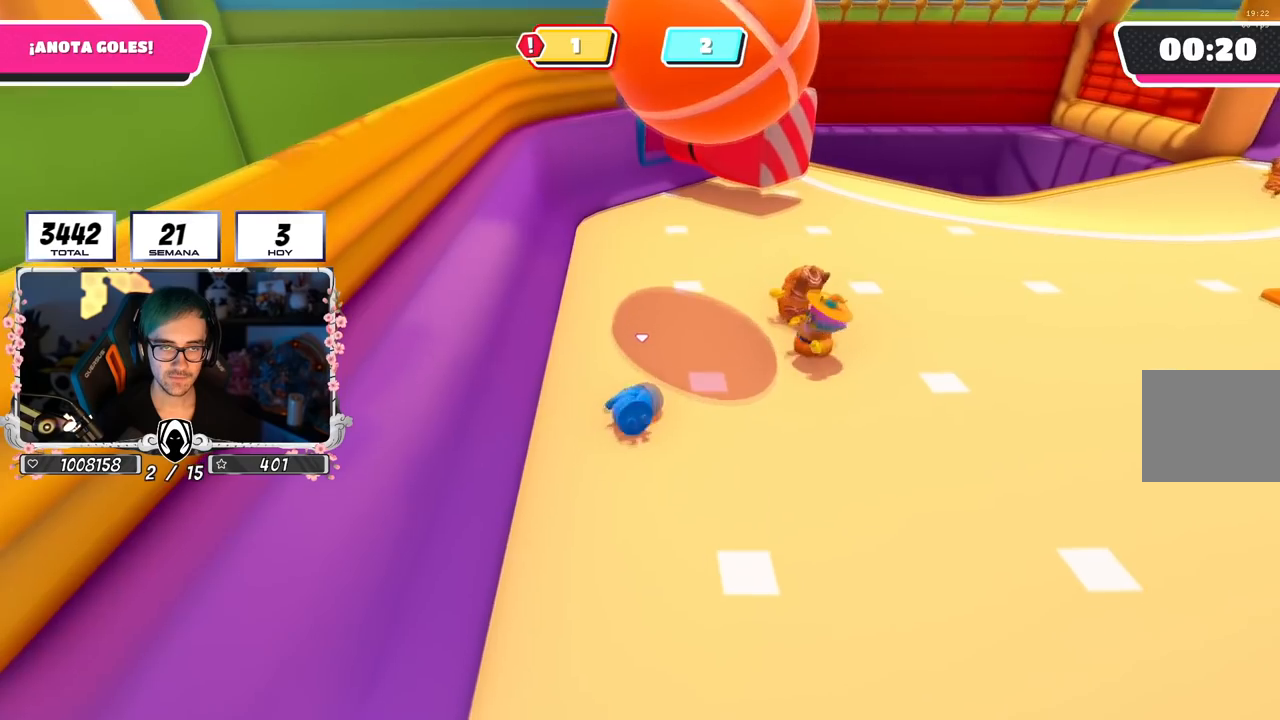
{"buttons": [], "left_stick": "up", "right_stick": "center", "events": [[284, "left_stick", "up"]]}
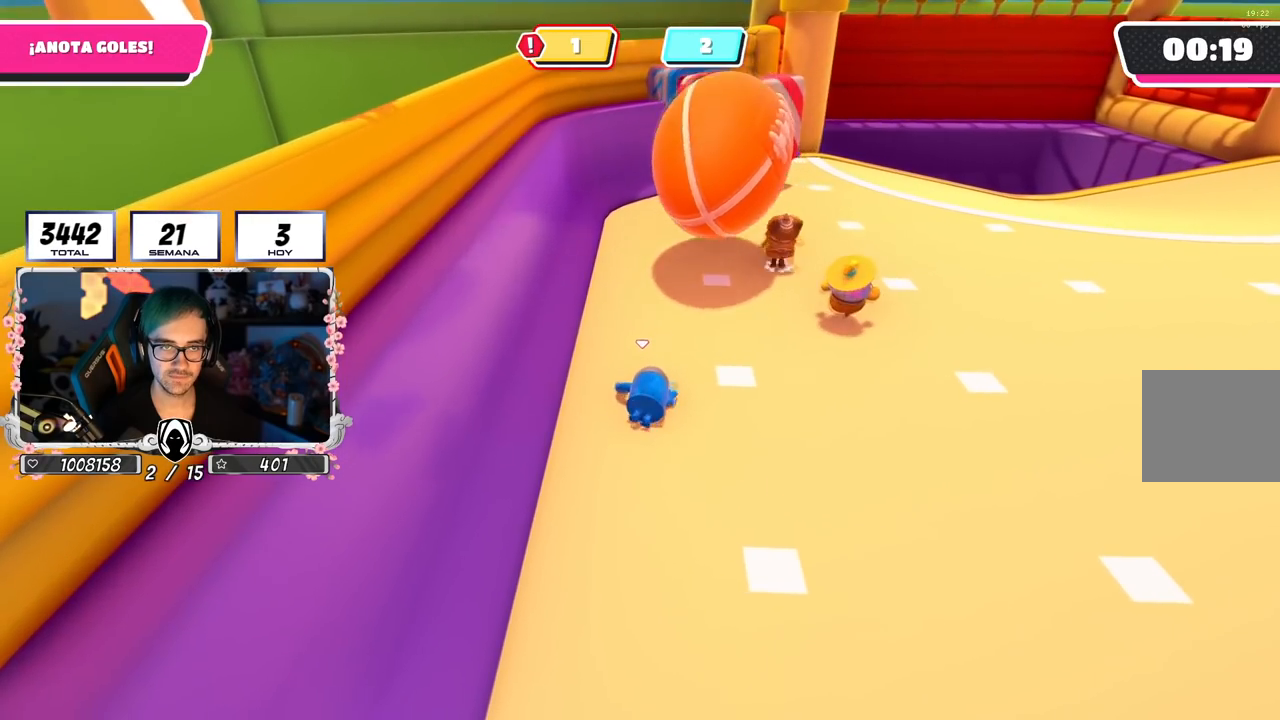
{"buttons": [], "left_stick": "up", "right_stick": "center", "events": []}
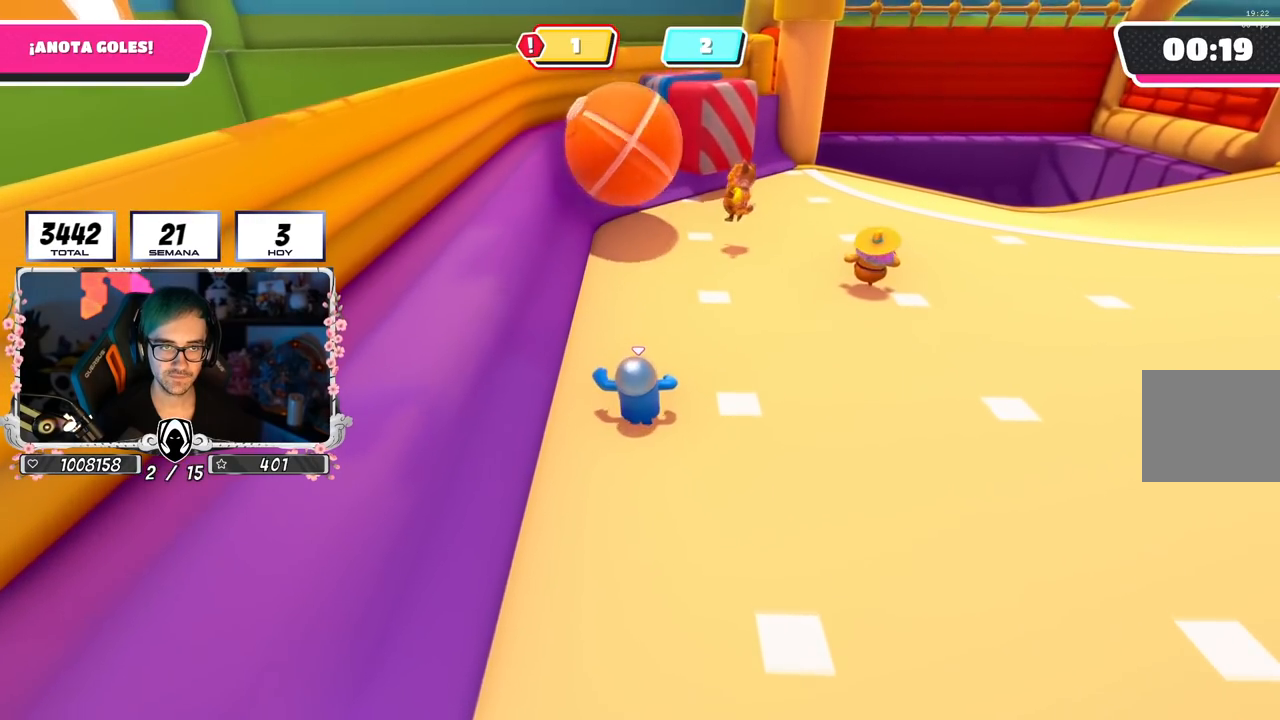
{"buttons": [], "left_stick": "up-right", "right_stick": "center", "events": [[417, "left_stick", "up-right"]]}
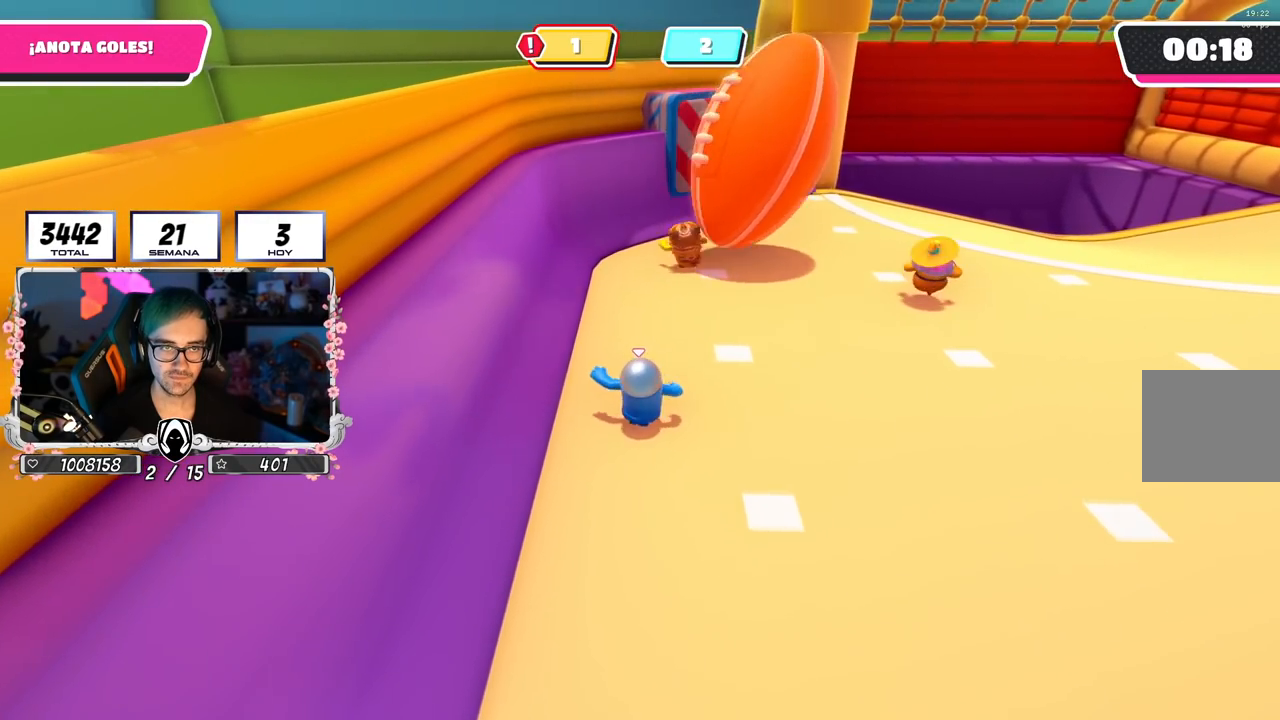
{"buttons": [], "left_stick": "up-right", "right_stick": "center", "events": [[117, "left_stick", "right"], [201, "right_stick", "up"], [301, "right_stick", "center"], [317, "left_stick", "up-right"]]}
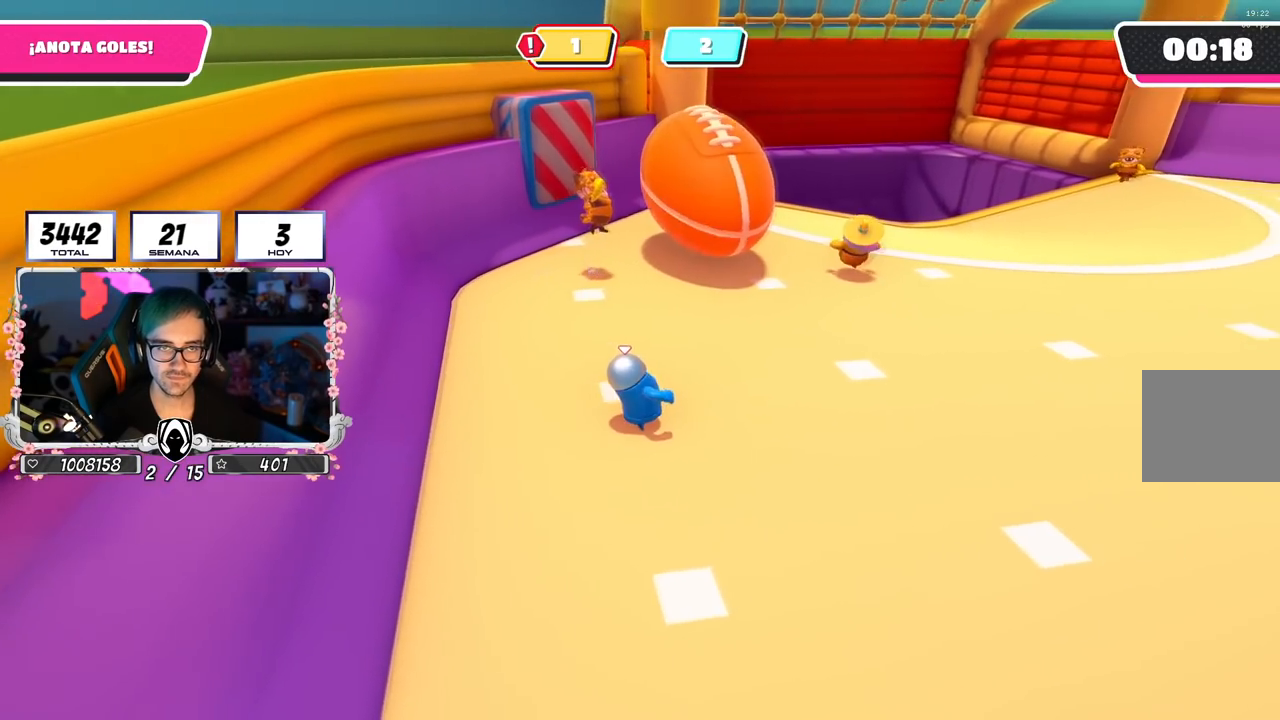
{"buttons": [], "left_stick": "up-left", "right_stick": "center", "events": [[183, "left_stick", "up"], [350, "left_stick", "up-left"]]}
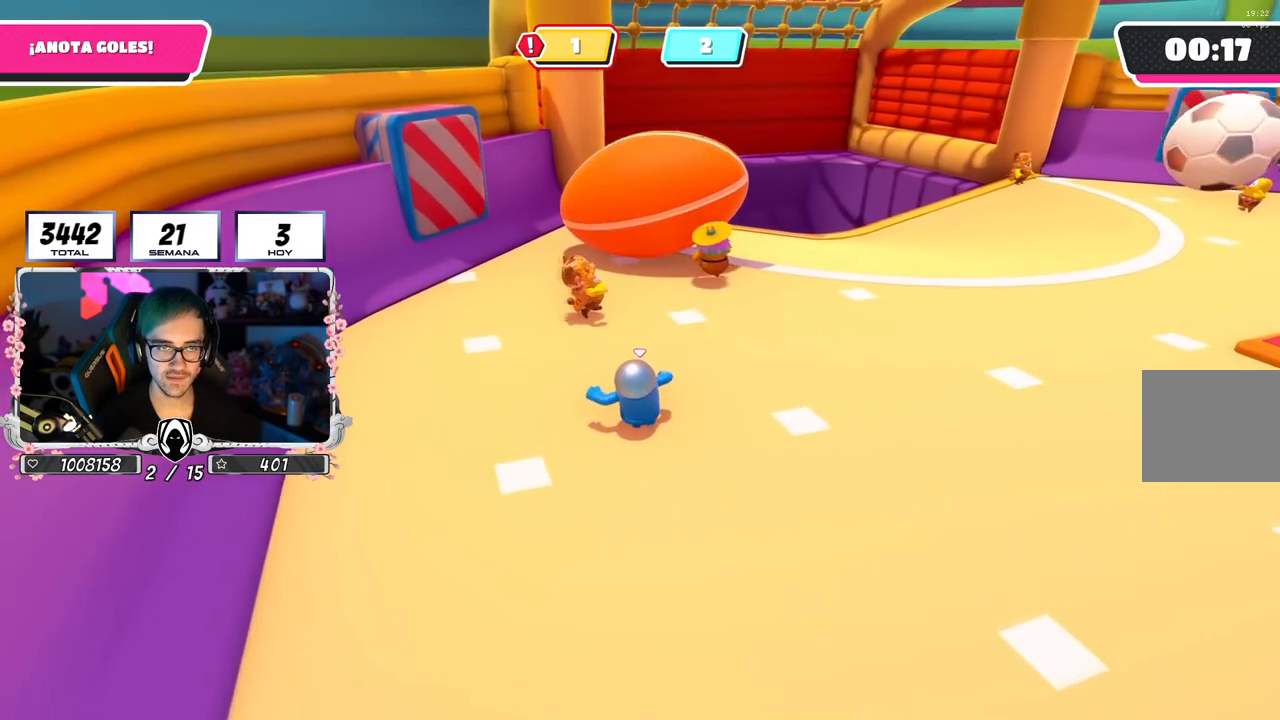
{"buttons": [], "left_stick": "up-right", "right_stick": "center", "events": [[50, "left_stick", "up"], [217, "left_stick", "up-right"]]}
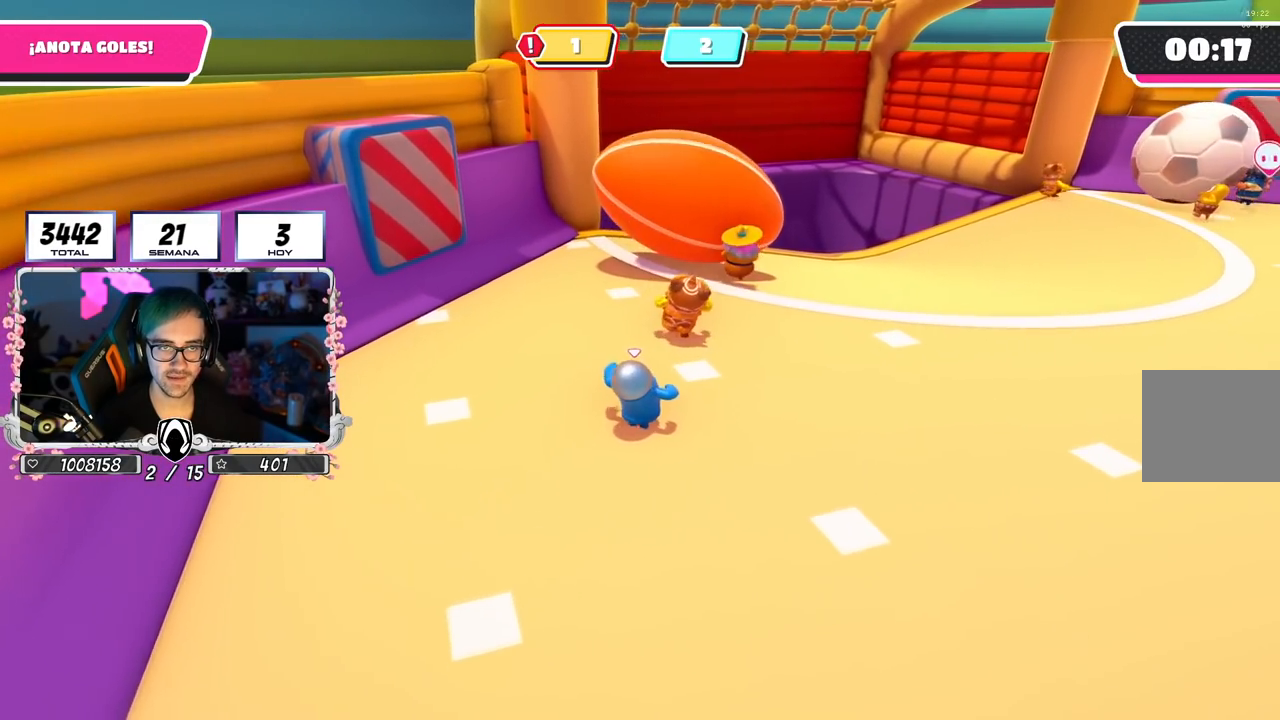
{"buttons": [], "left_stick": "down-right", "right_stick": "up-left", "events": [[133, "left_stick", "right"], [233, "right_stick", "up-left"], [384, "left_stick", "down-right"]]}
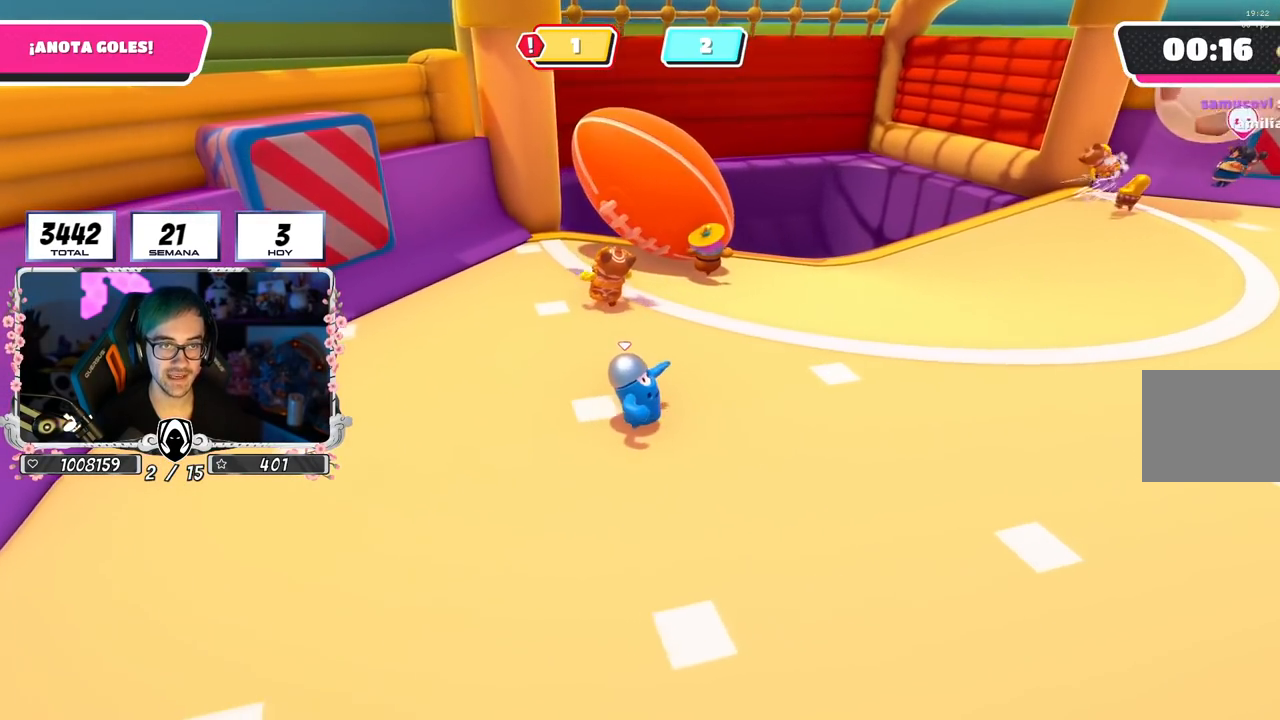
{"buttons": [], "left_stick": "down-right", "right_stick": "center", "events": [[167, "right_stick", "center"]]}
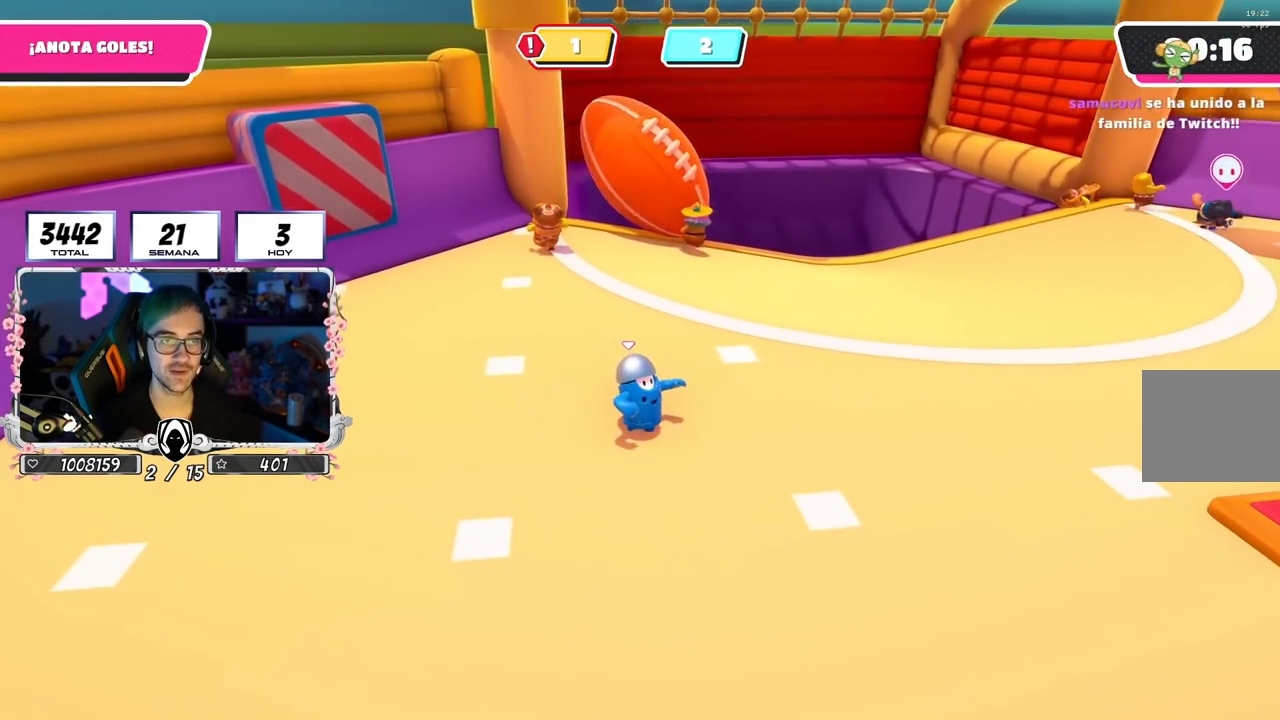
{"buttons": ["CROSS"], "left_stick": "down-right", "right_stick": "center", "events": [[450, "CROSS", "down"]]}
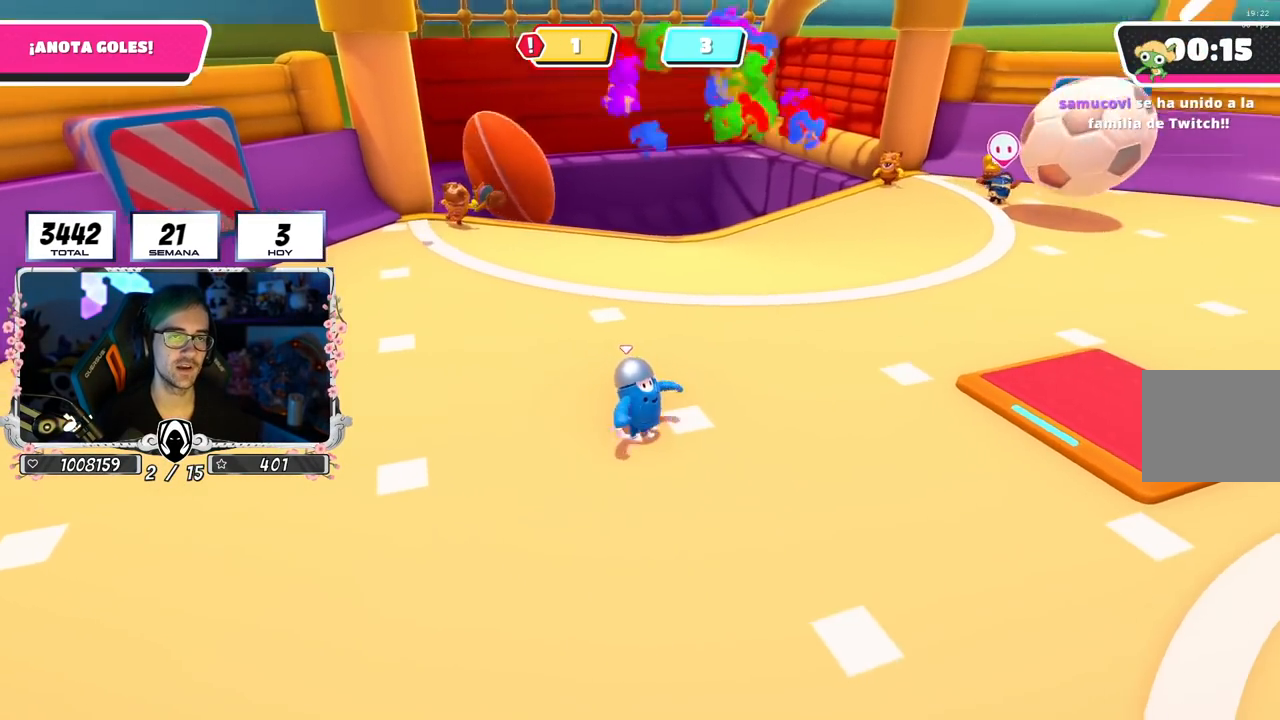
{"buttons": [], "left_stick": "down-right", "right_stick": "center", "events": [[50, "CROSS", "up"], [134, "right_stick", "left"], [284, "right_stick", "center"]]}
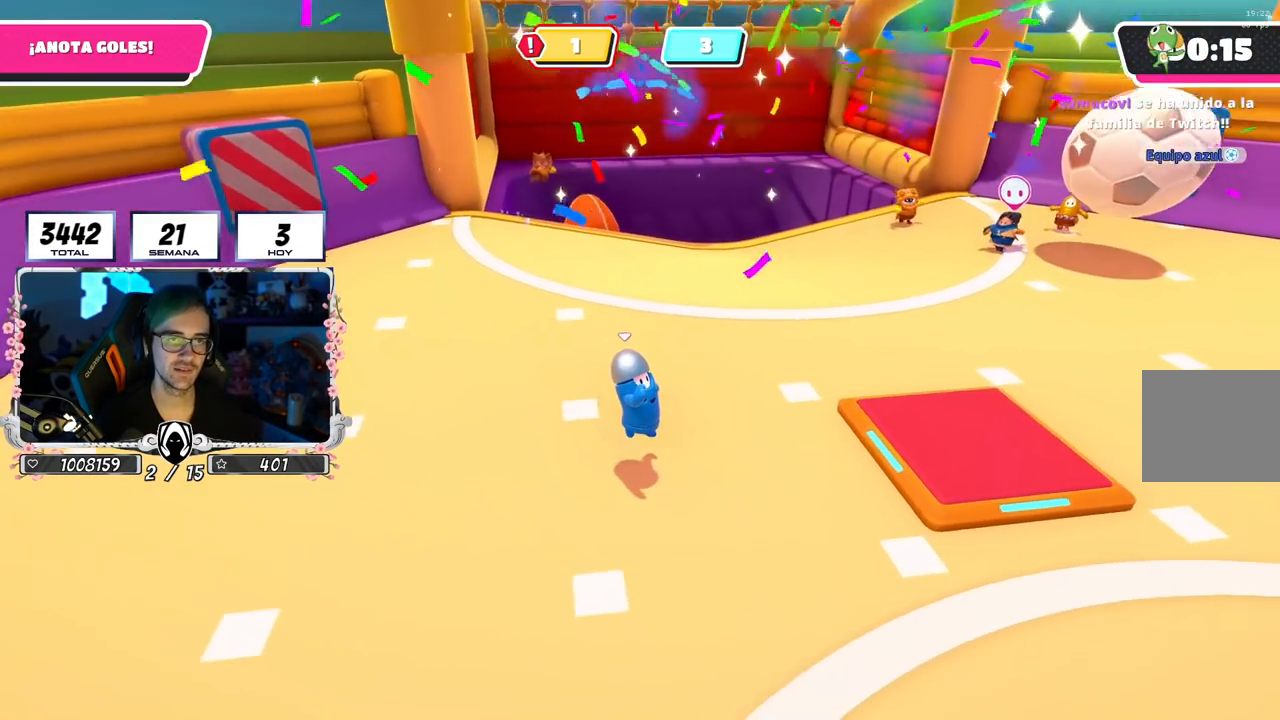
{"buttons": [], "left_stick": "down-right", "right_stick": "left", "events": [[184, "CROSS", "down"], [317, "CROSS", "up"], [417, "right_stick", "left"]]}
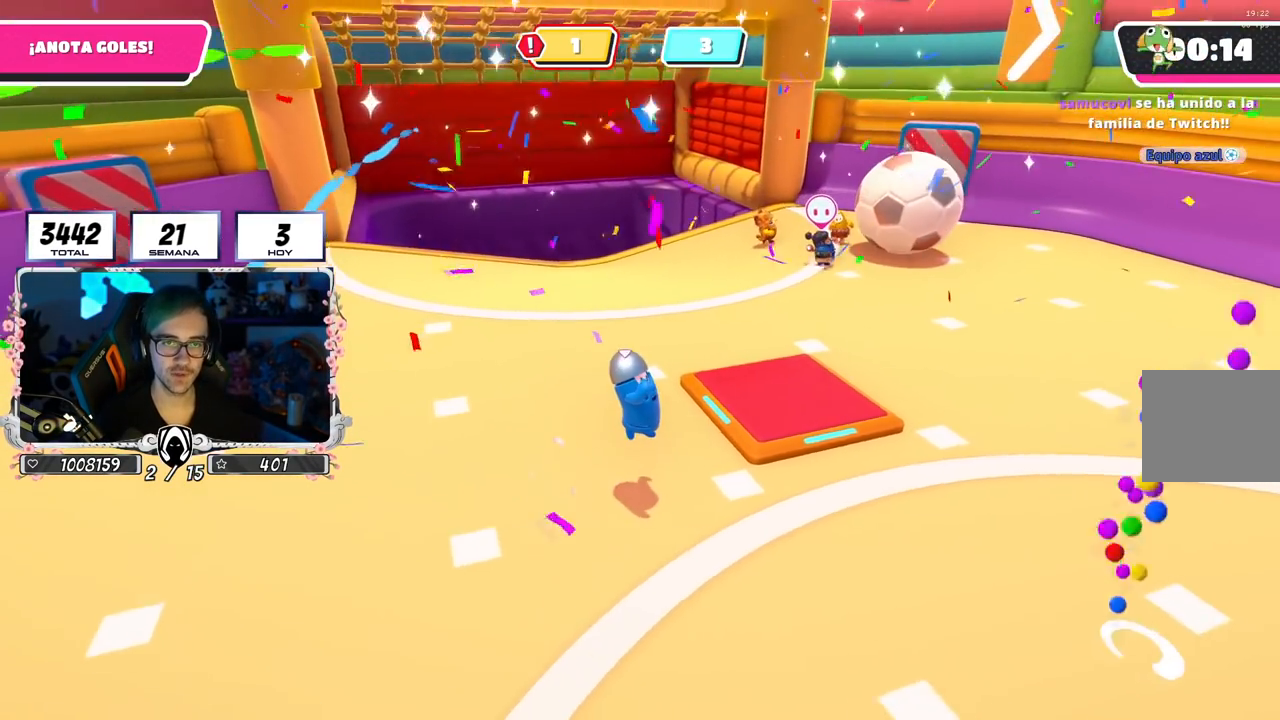
{"buttons": [], "left_stick": "down-right", "right_stick": "center", "events": [[50, "right_stick", "center"], [167, "right_stick", "down-left"], [350, "right_stick", "center"]]}